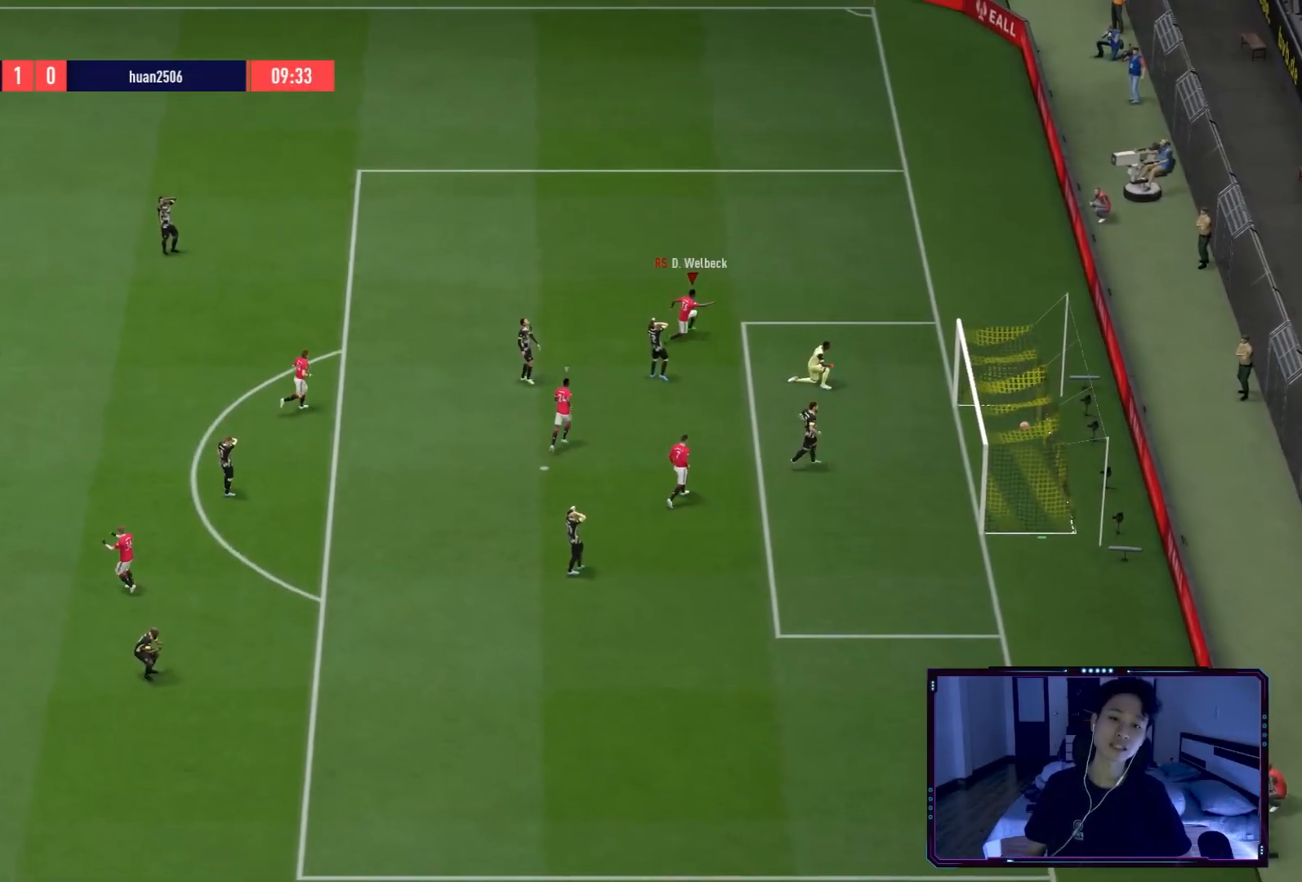
Gameplay with a controller (Xbox layout); each line is a JSON object with the inputs held at the frame after it. "events" lists button and stick changes between this image and that frame as [ms after this image, input, new state], when the widget could be followed in between.
{"buttons": [], "left_stick": "center", "right_stick": "center", "events": []}
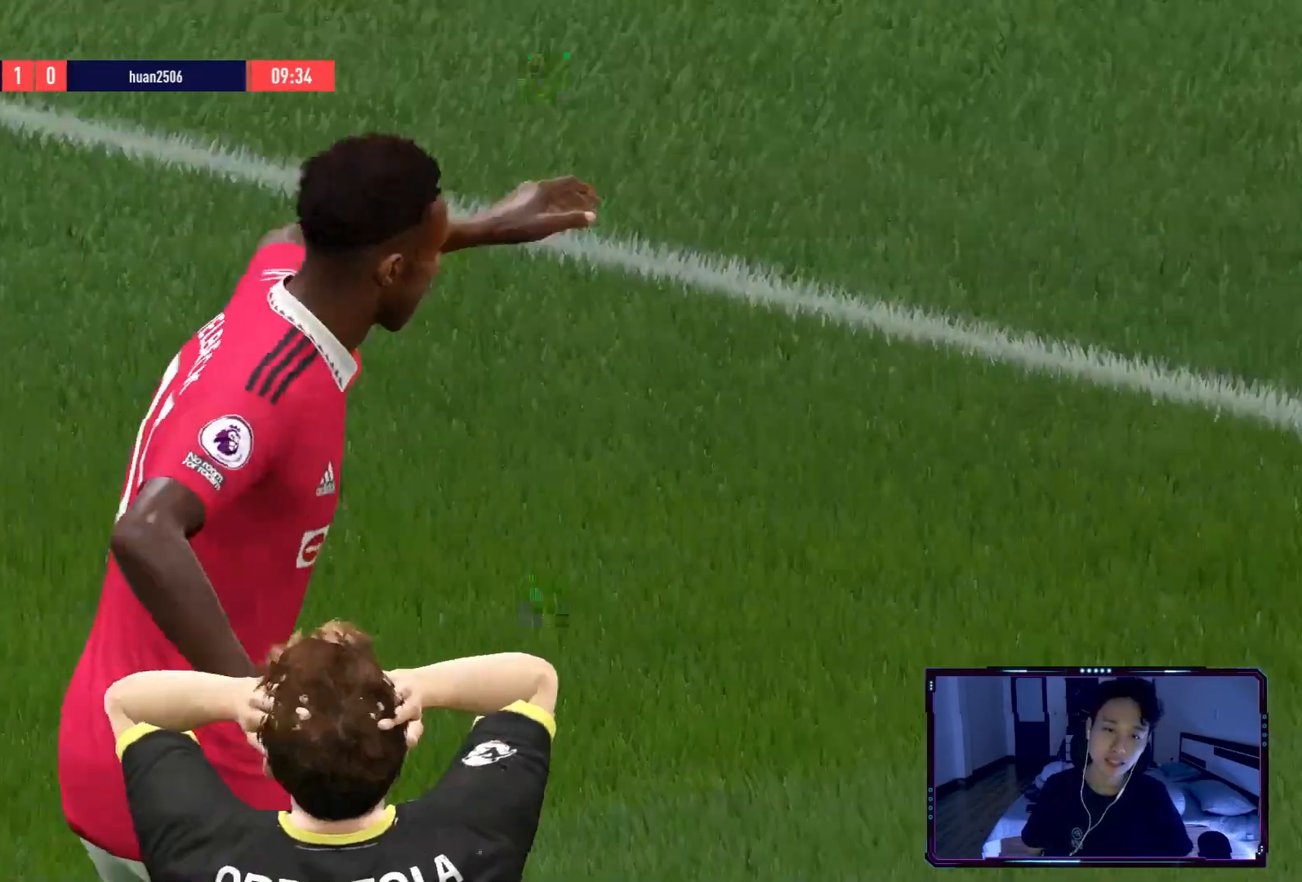
{"buttons": ["R2"], "left_stick": "right", "right_stick": "center"}
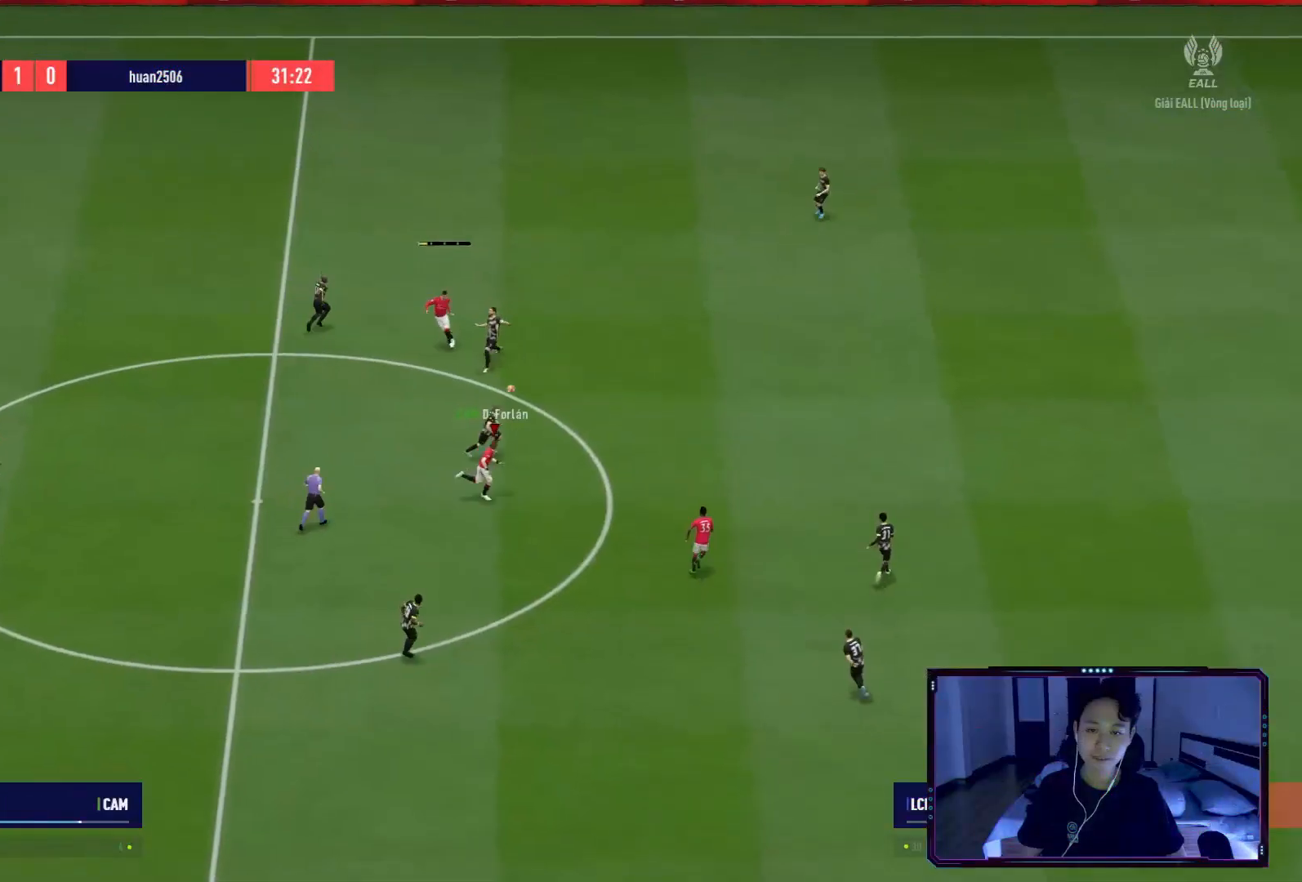
{"buttons": ["R2"], "left_stick": "right", "right_stick": "center", "events": []}
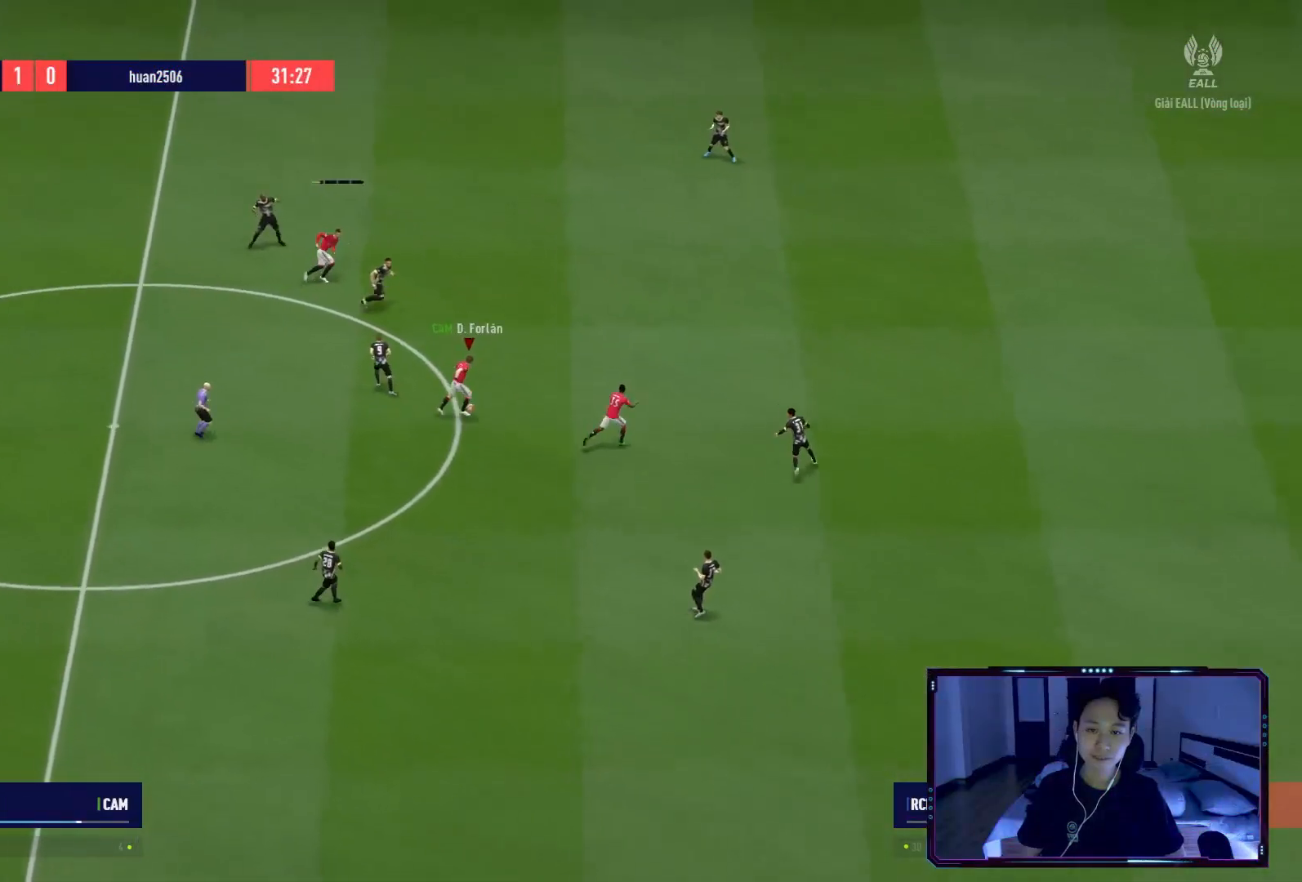
{"buttons": ["Y"], "left_stick": "right", "right_stick": "center", "events": [[267, "R2", "up"], [467, "Y", "down"]]}
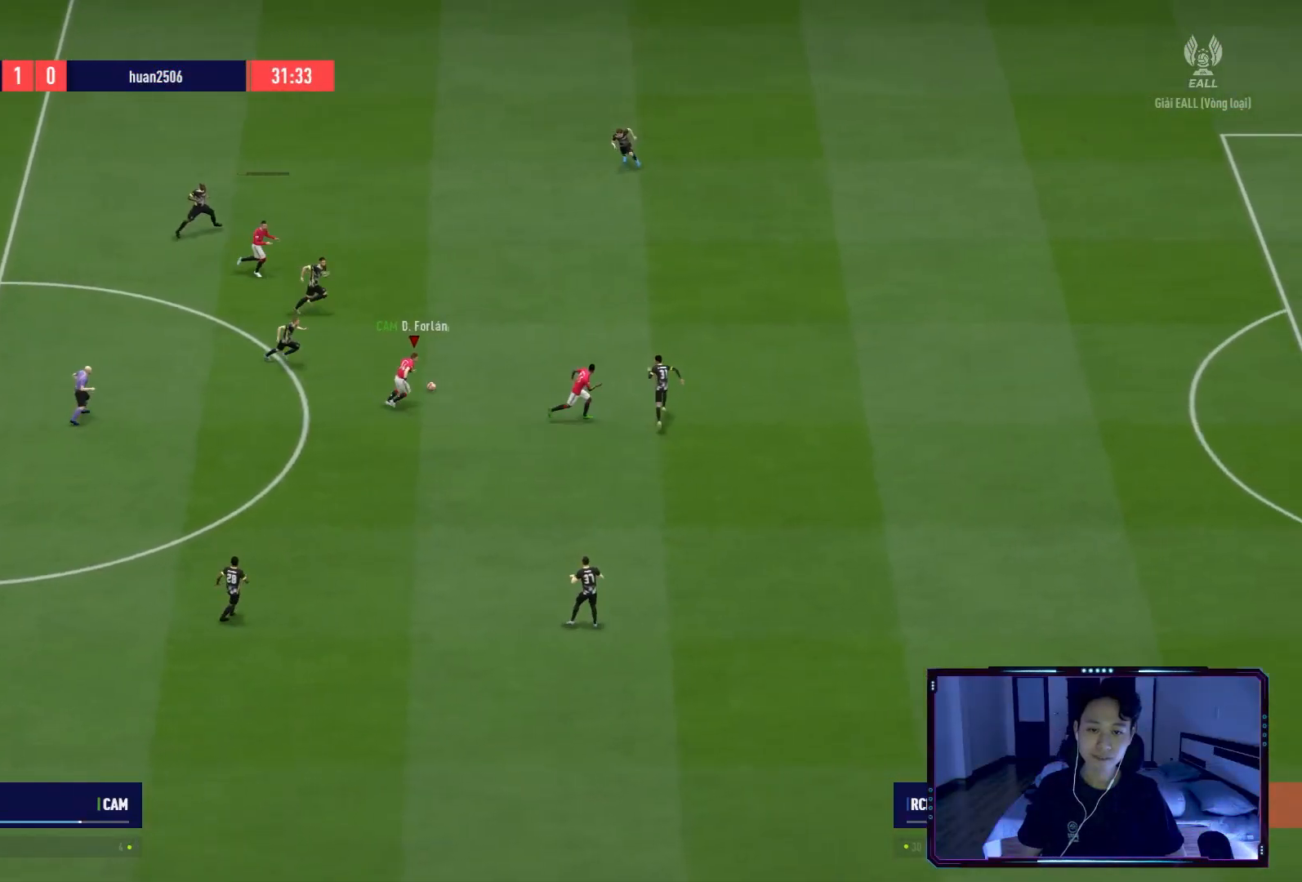
{"buttons": ["R2"], "left_stick": "down-right", "right_stick": "center", "events": [[100, "Y", "up"], [201, "left_stick", "down-right"], [267, "R2", "down"]]}
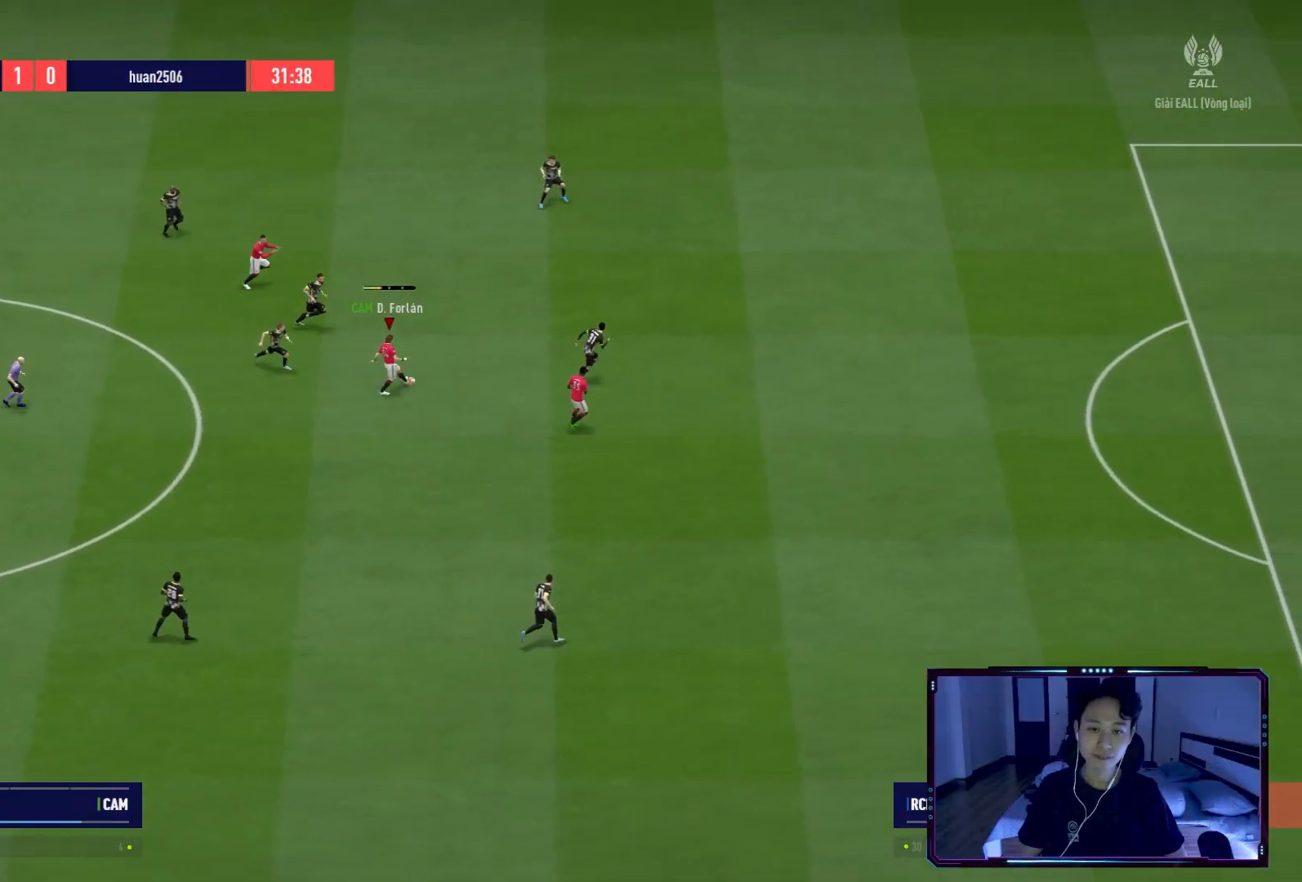
{"buttons": ["R2"], "left_stick": "down-right", "right_stick": "center", "events": []}
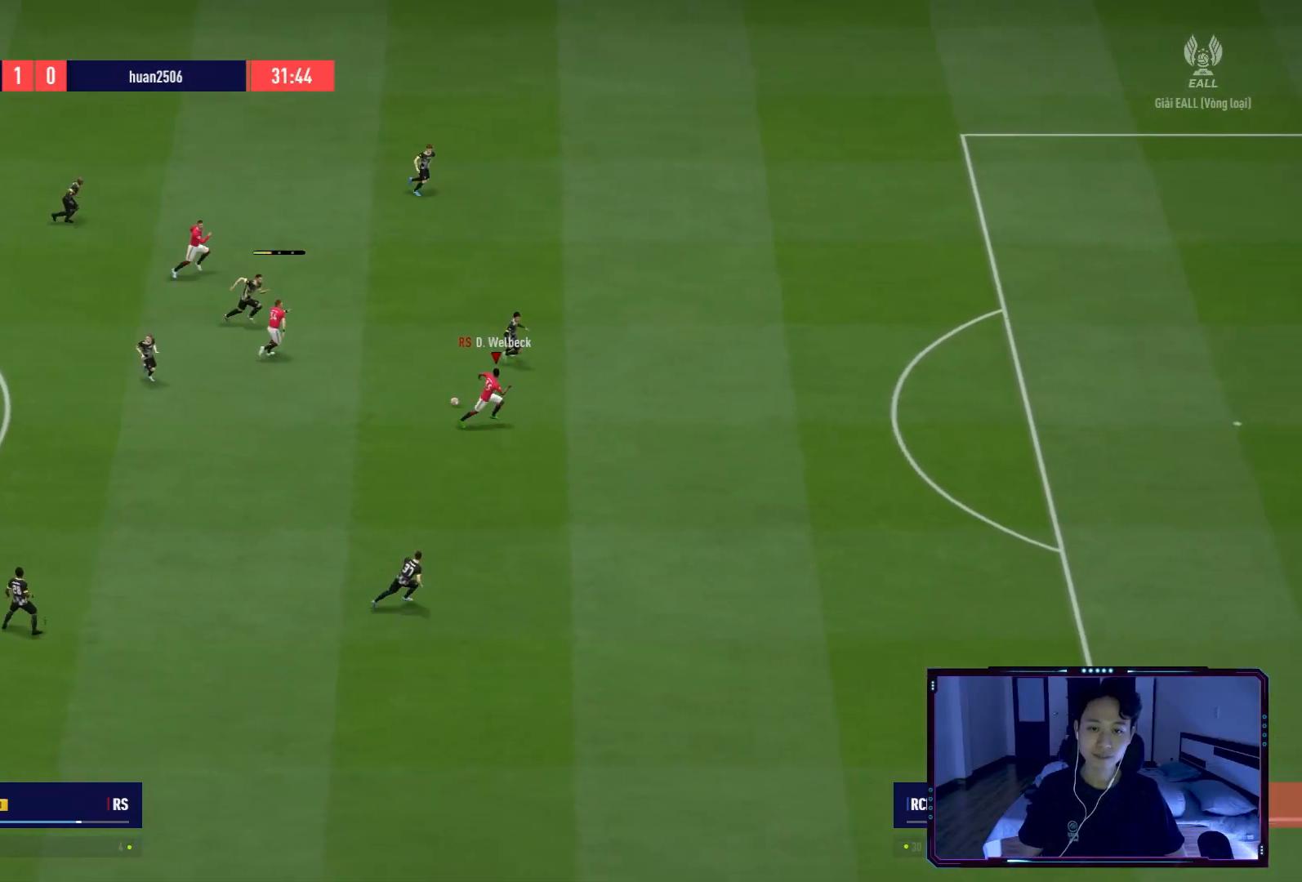
{"buttons": [], "left_stick": "left", "right_stick": "center", "events": [[100, "R2", "up"], [167, "L2", "down"], [167, "left_stick", "up-left"], [200, "R2", "down"], [267, "left_stick", "left"], [334, "R2", "up"], [384, "L2", "up"], [451, "L2", "down"], [484, "L2", "up"]]}
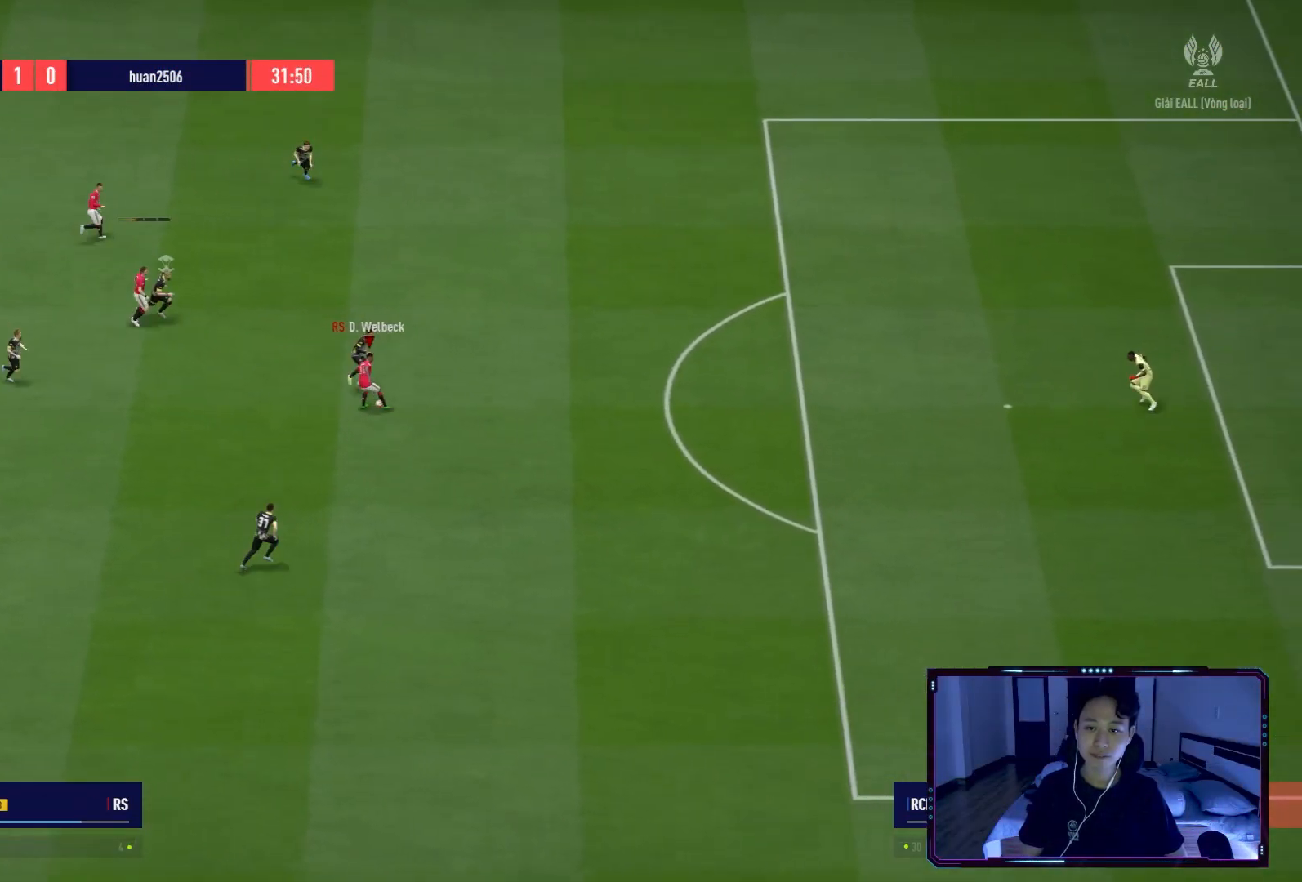
{"buttons": ["L2"], "left_stick": "up-left", "right_stick": "center", "events": [[401, "L2", "down"], [434, "left_stick", "up-left"]]}
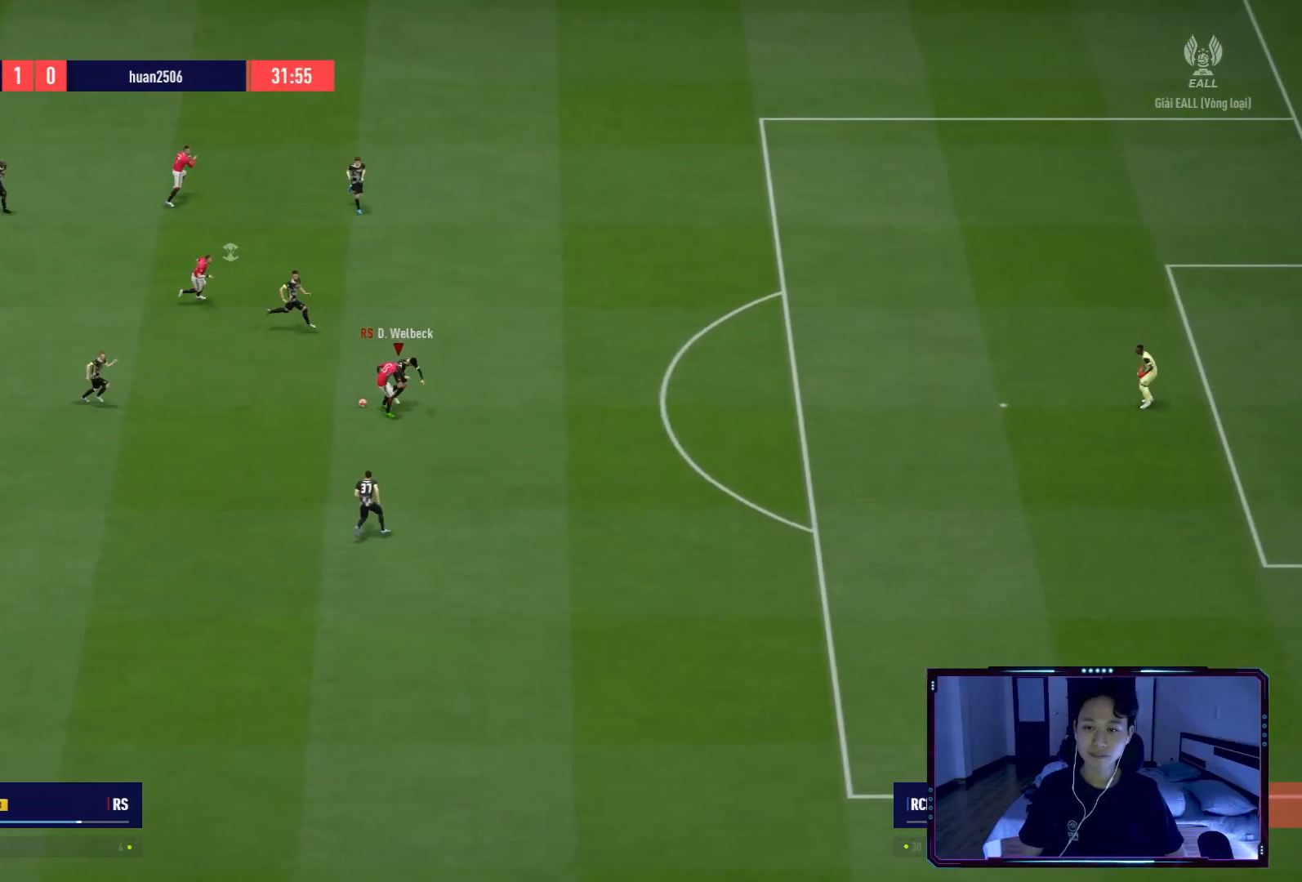
{"buttons": [], "left_stick": "up", "right_stick": "center", "events": [[166, "L2", "up"], [367, "left_stick", "up"]]}
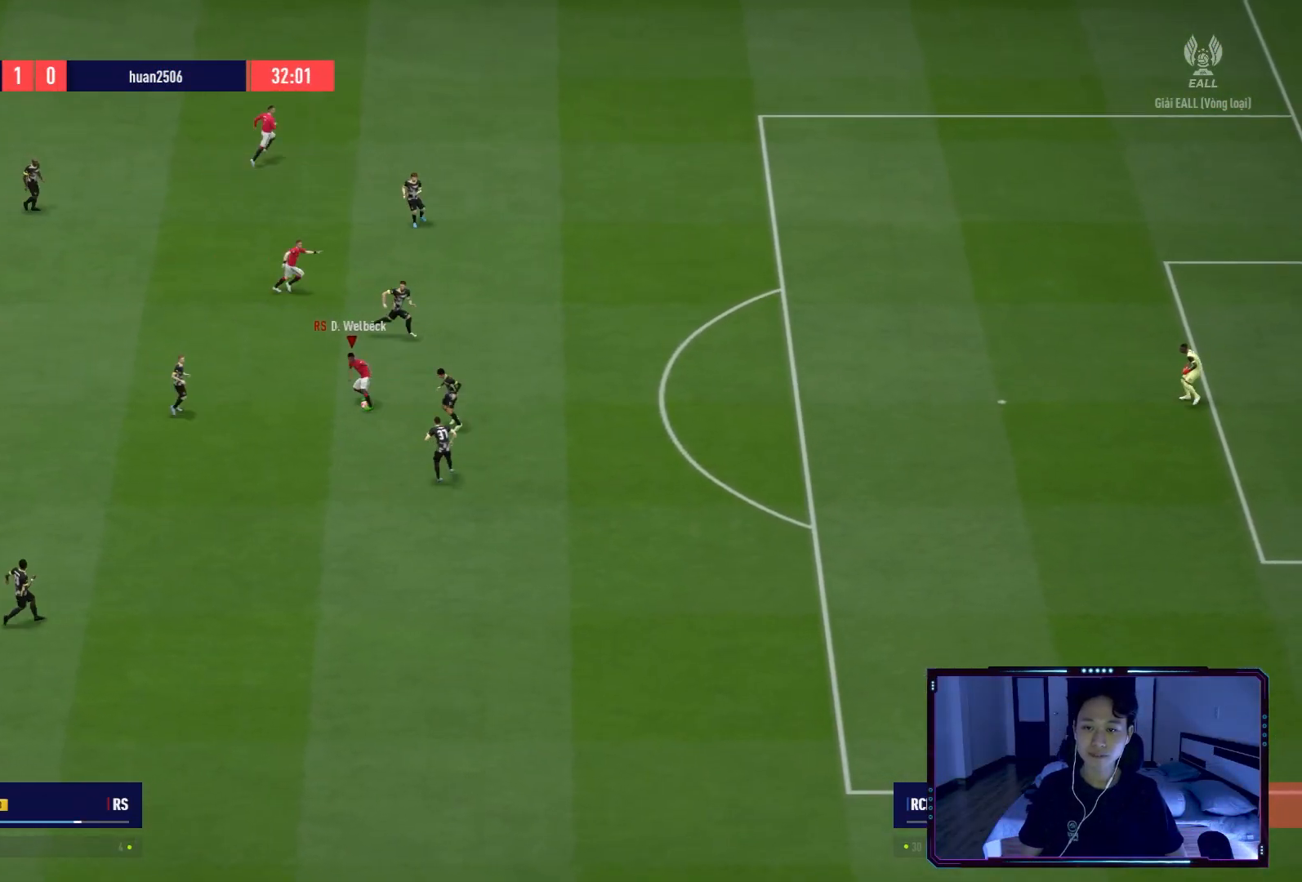
{"buttons": [], "left_stick": "up-right", "right_stick": "center", "events": [[100, "left_stick", "up-right"]]}
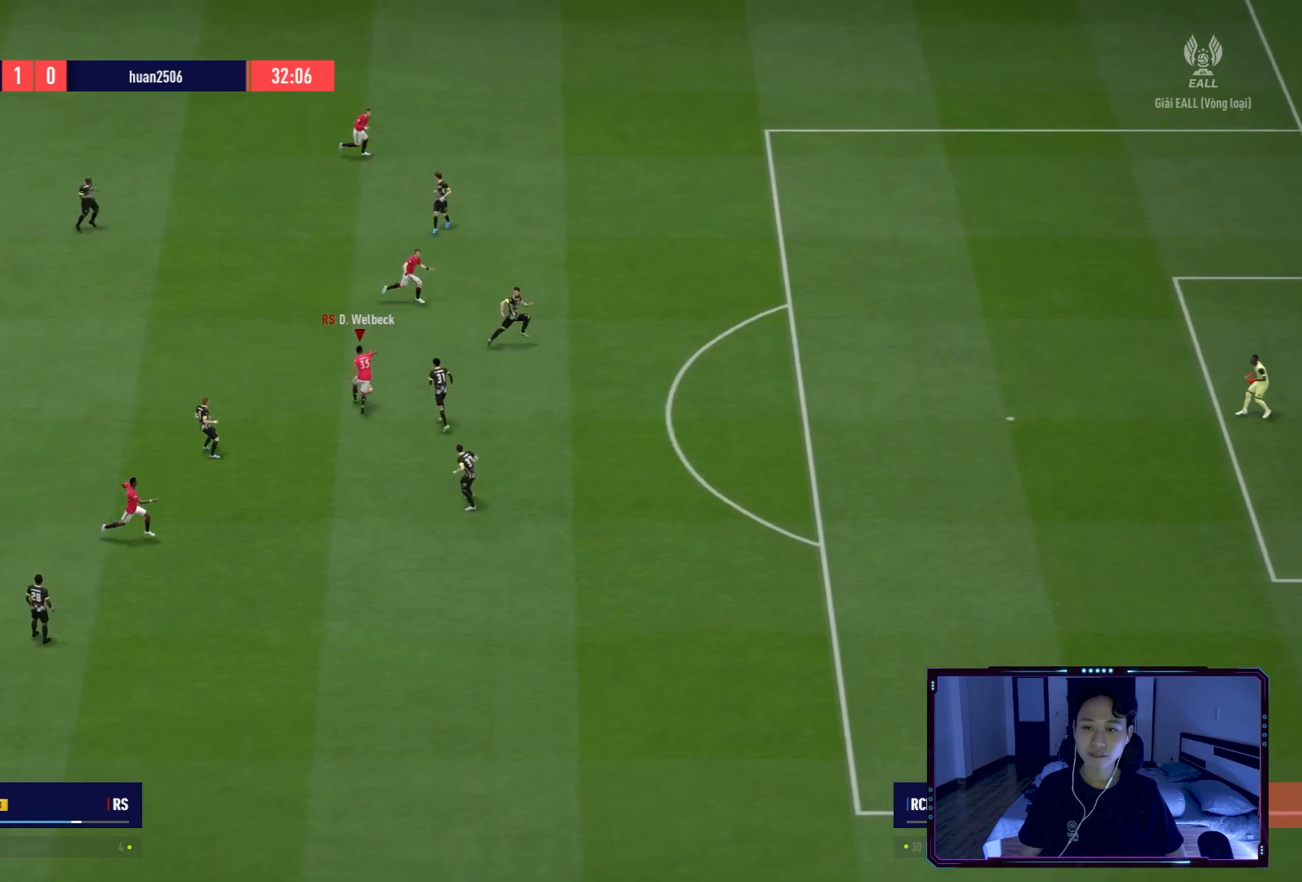
{"buttons": ["R2"], "left_stick": "up-right", "right_stick": "center", "events": [[133, "Y", "down"], [200, "Y", "up"], [433, "R2", "down"]]}
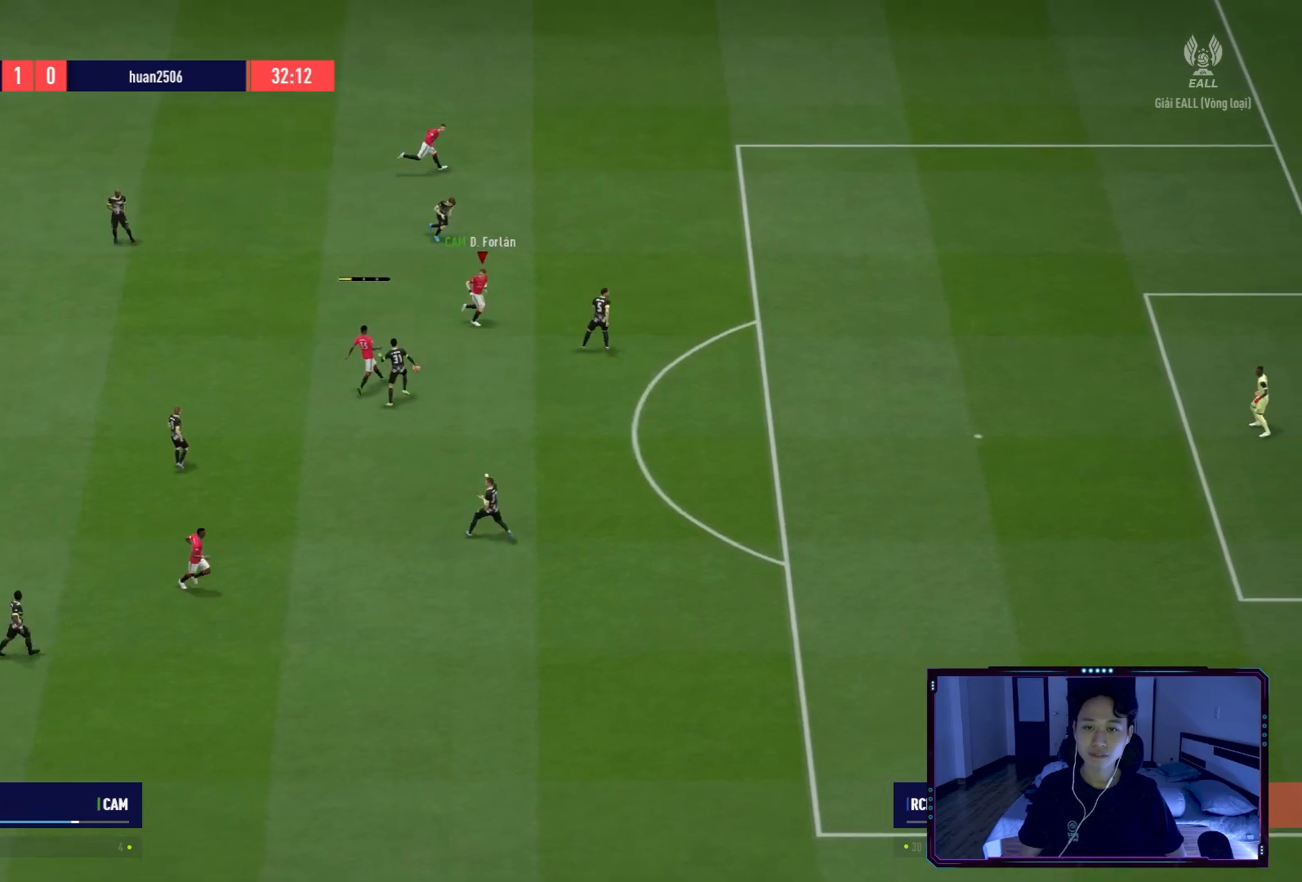
{"buttons": [], "left_stick": "up-right", "right_stick": "center", "events": [[334, "R2", "up"], [401, "right_stick", "up-right"], [501, "right_stick", "center"]]}
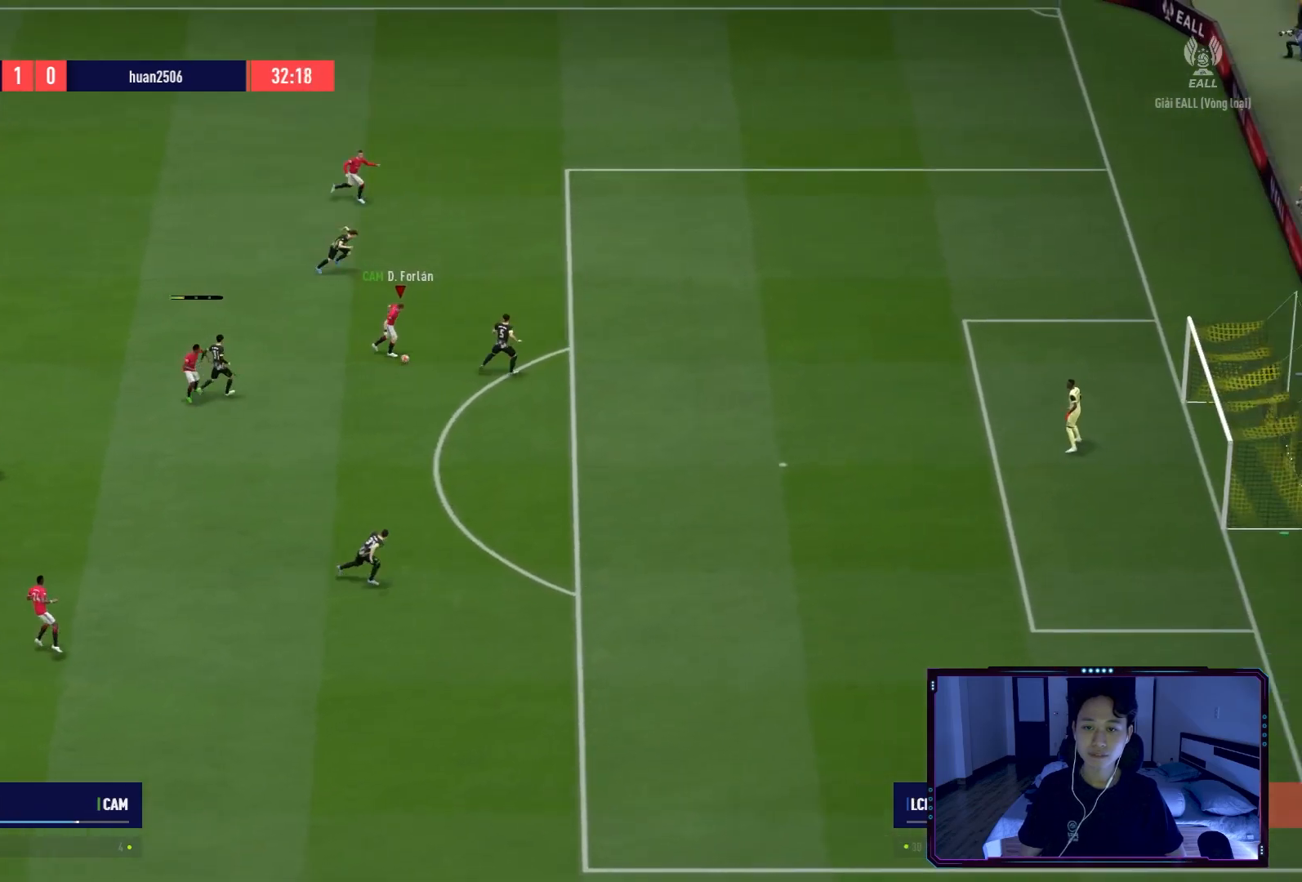
{"buttons": [], "left_stick": "right", "right_stick": "center", "events": [[33, "right_stick", "down-left"], [100, "right_stick", "center"], [300, "left_stick", "right"]]}
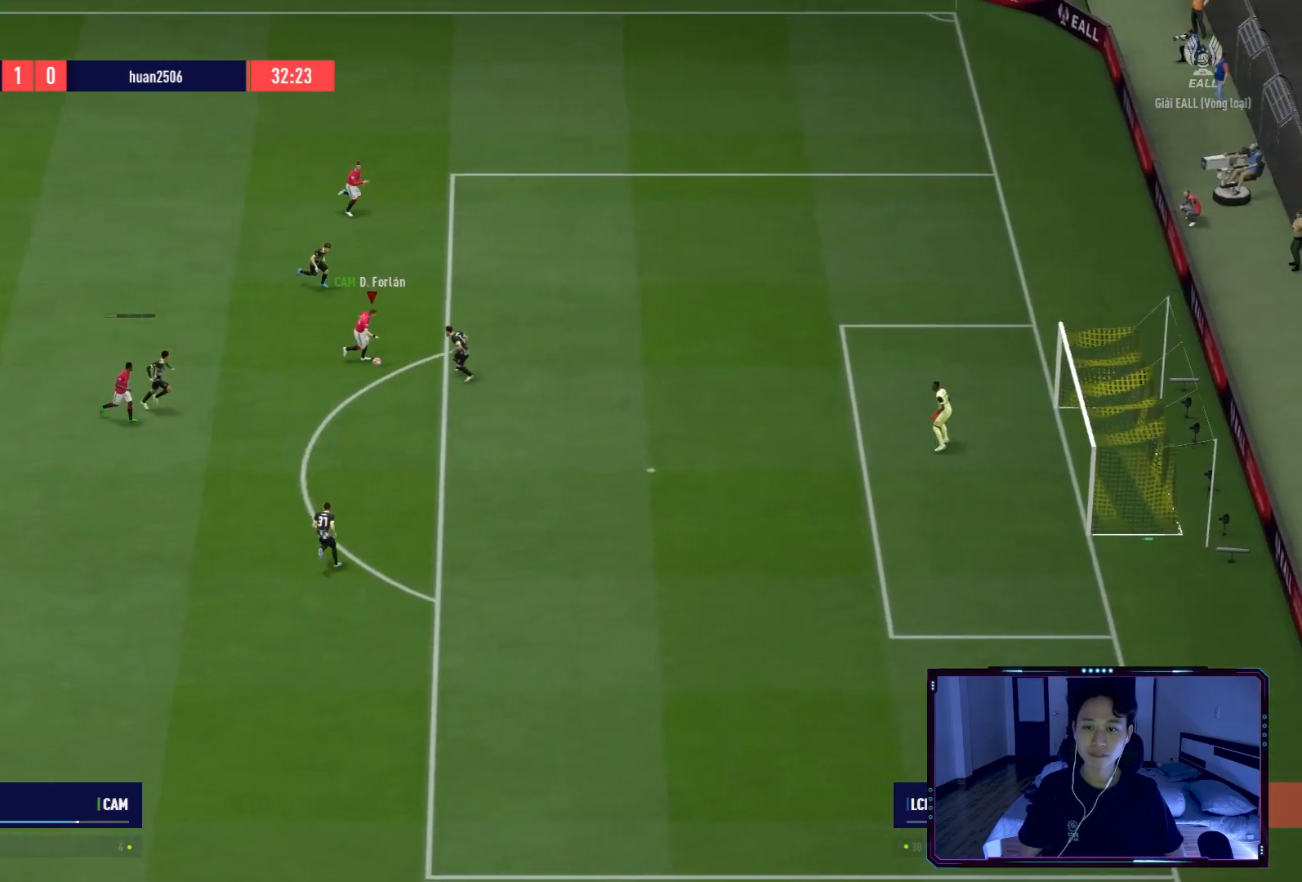
{"buttons": [], "left_stick": "right", "right_stick": "center", "events": [[134, "left_stick", "up"], [267, "left_stick", "up-right"], [467, "left_stick", "right"]]}
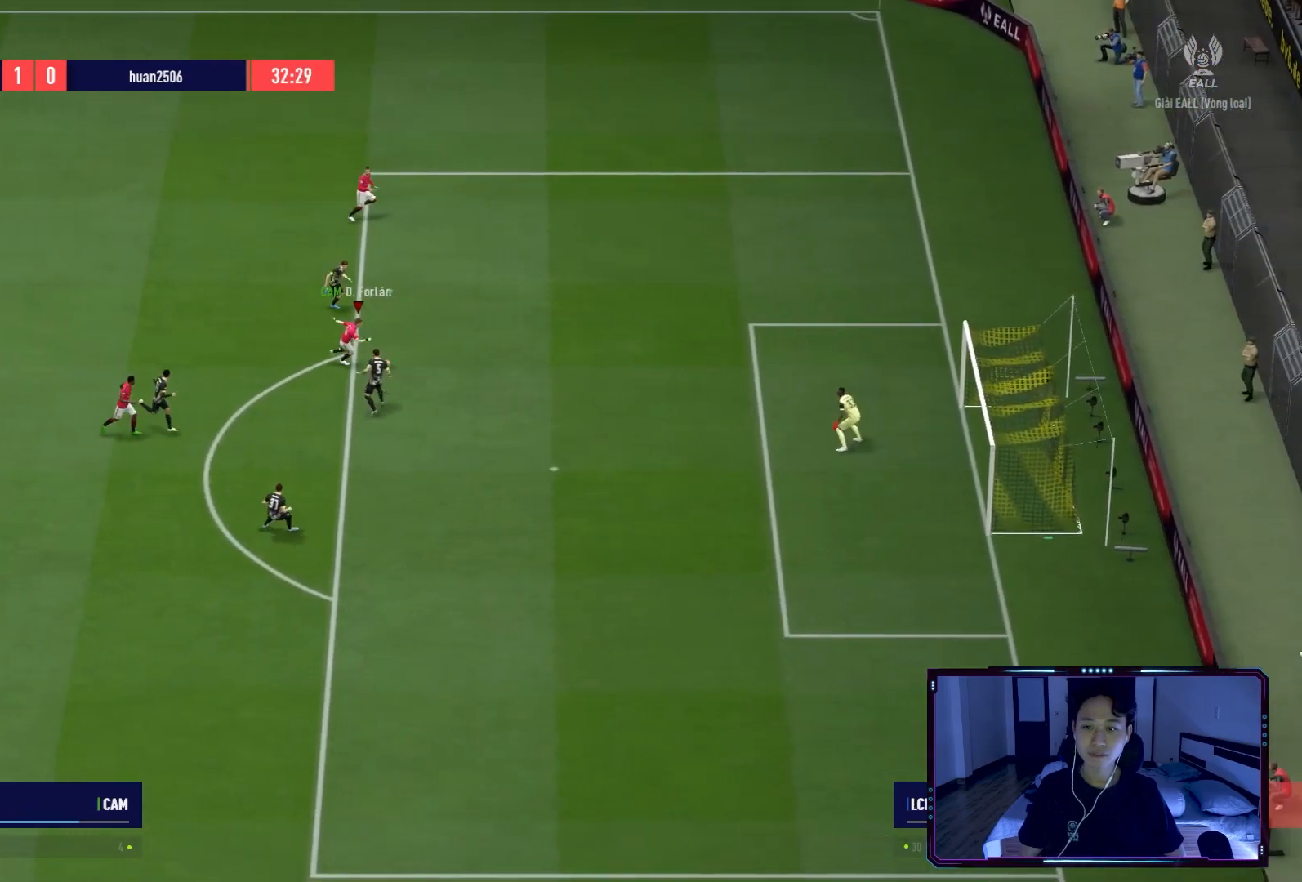
{"buttons": ["B"], "left_stick": "down", "right_stick": "center", "events": [[333, "B", "down"], [333, "left_stick", "down-right"], [500, "left_stick", "down"]]}
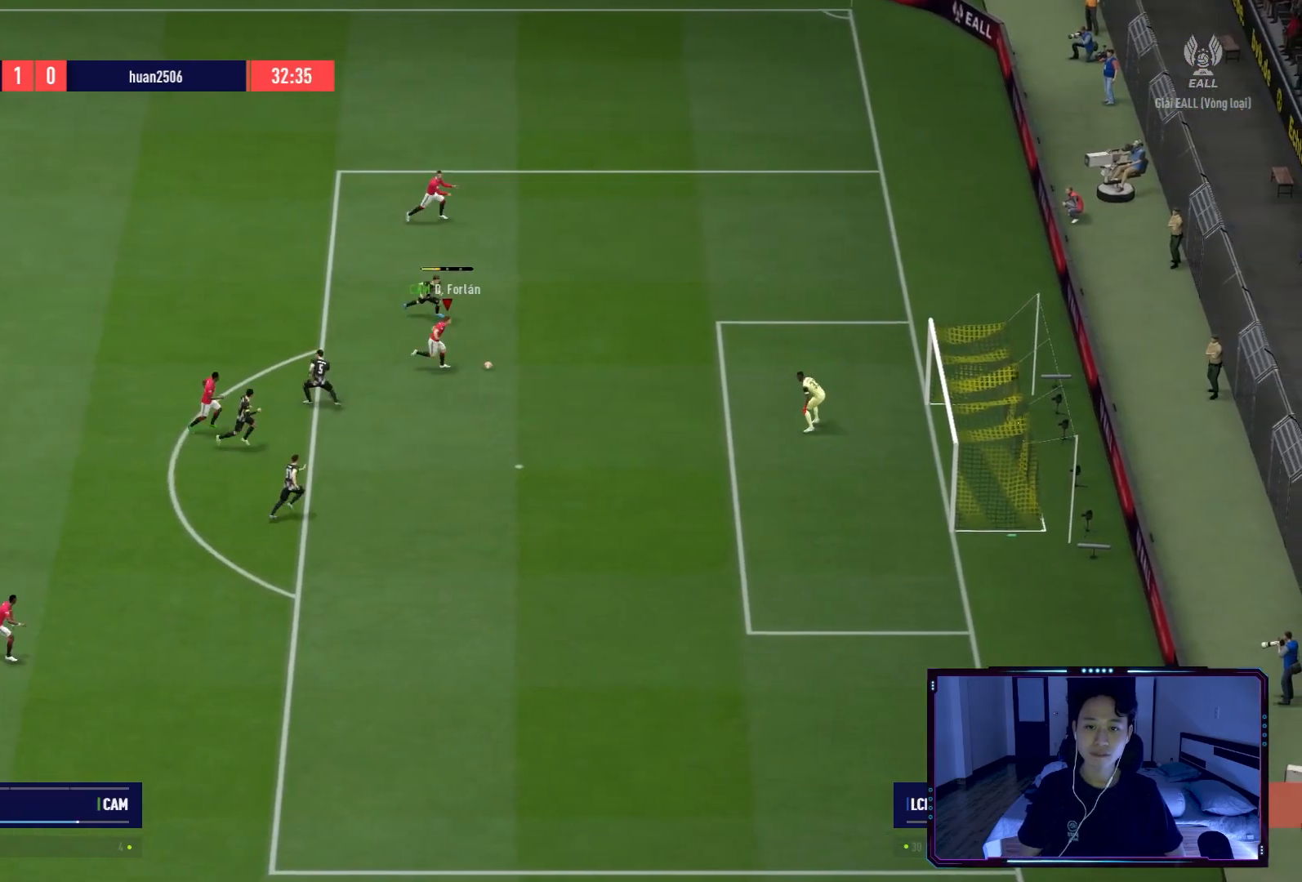
{"buttons": ["L3"], "left_stick": "down", "right_stick": "center", "events": [[33, "B", "up"], [67, "B", "down"], [167, "B", "up"], [167, "L3", "down"]]}